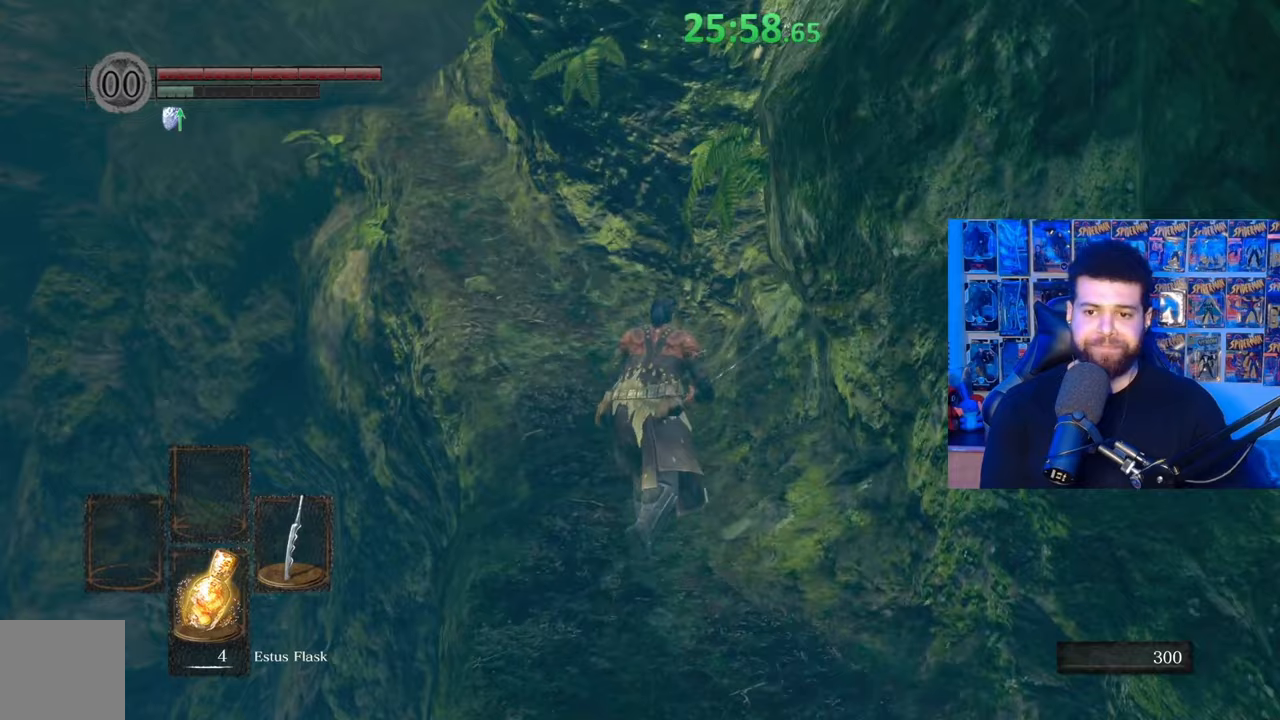
Gameplay with a controller (Xbox layout); each line is a JSON object with the inputs held at the frame after it. "events" lists button and stick changes between this image and that frame as [ms after this image, input, new state], when the widget could be followed in between. Not read: SHARE.
{"buttons": ["B"], "left_stick": "up", "right_stick": "center", "events": []}
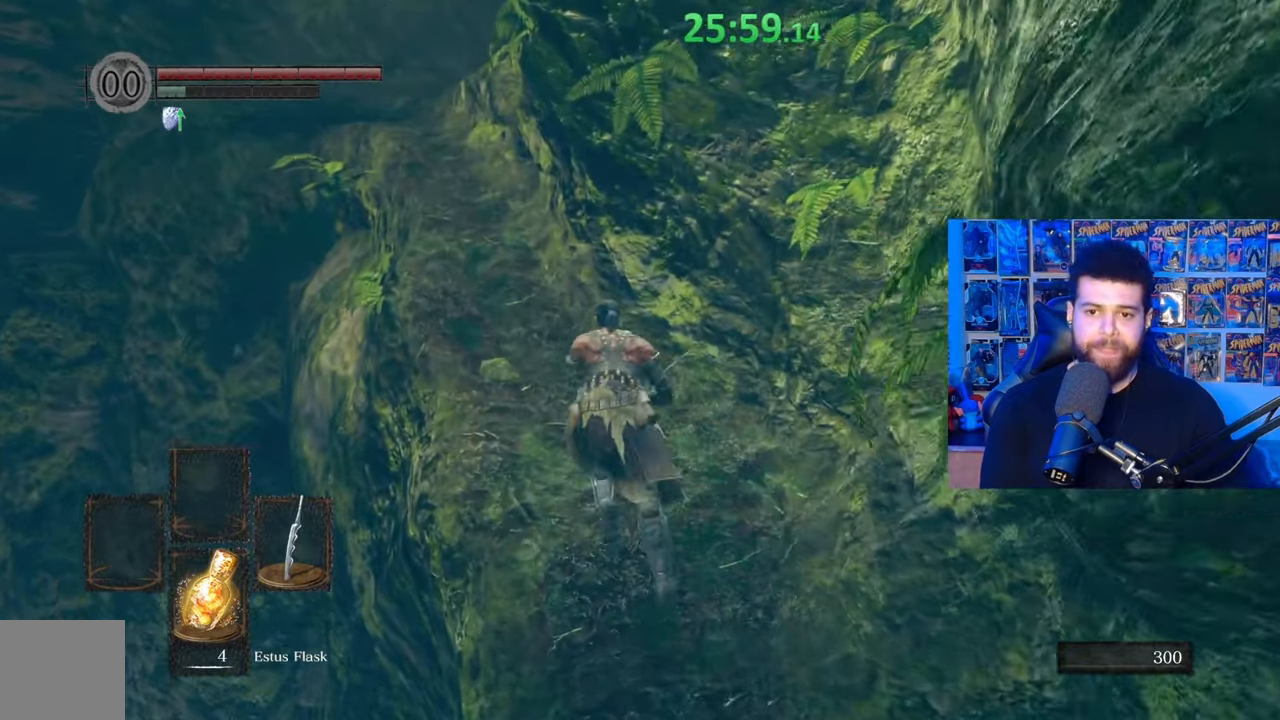
{"buttons": ["B"], "left_stick": "up", "right_stick": "center", "events": [[367, "right_stick", "down-right"], [467, "right_stick", "center"]]}
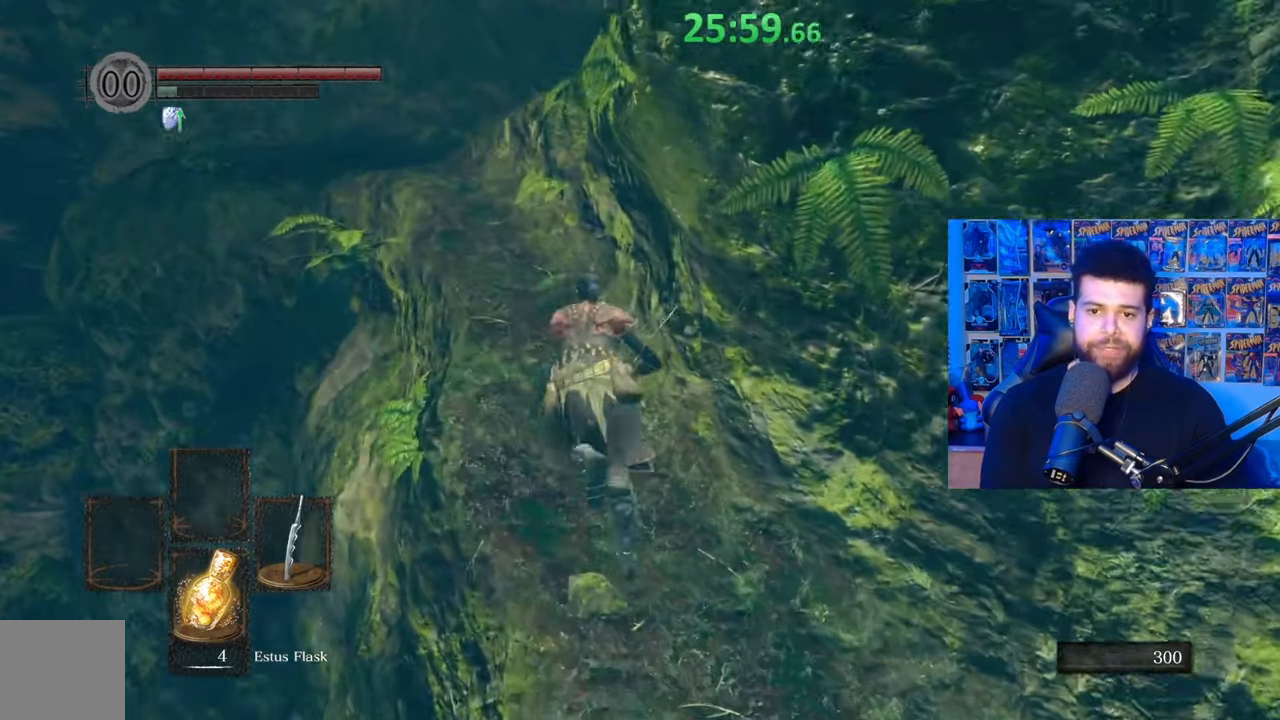
{"buttons": ["B"], "left_stick": "up", "right_stick": "right", "events": [[500, "right_stick", "right"]]}
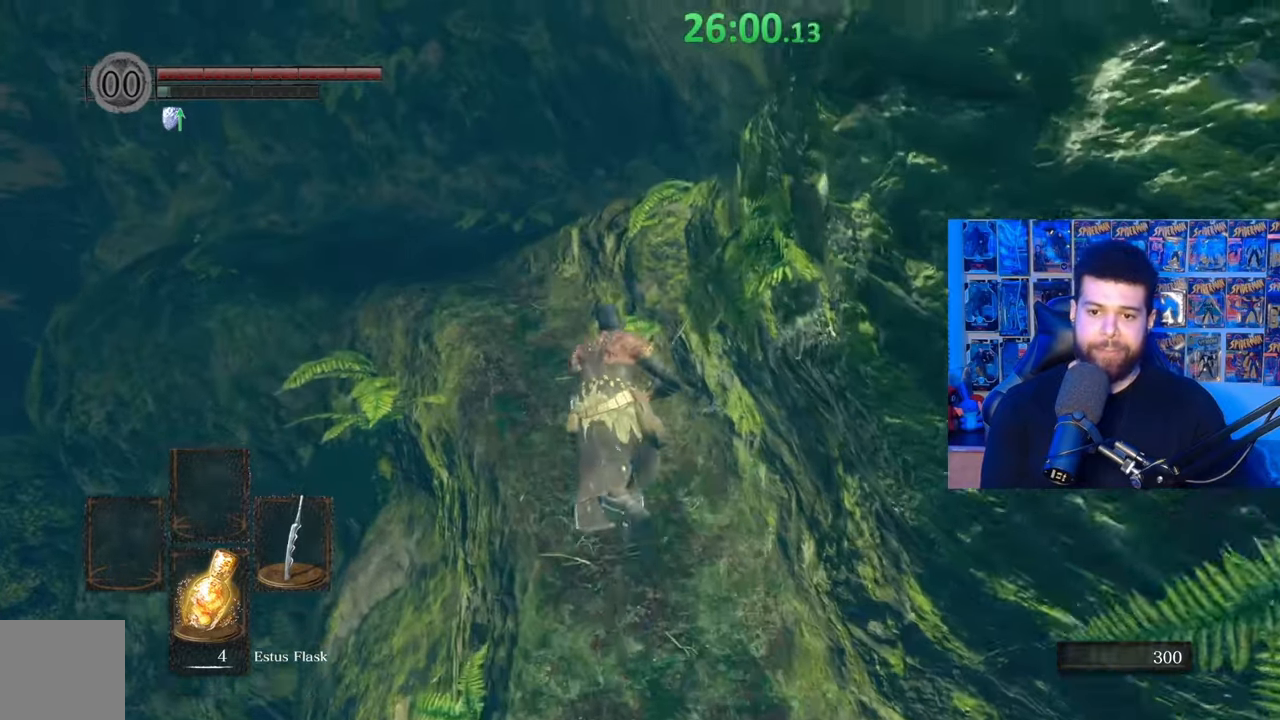
{"buttons": ["B"], "left_stick": "up", "right_stick": "right", "events": []}
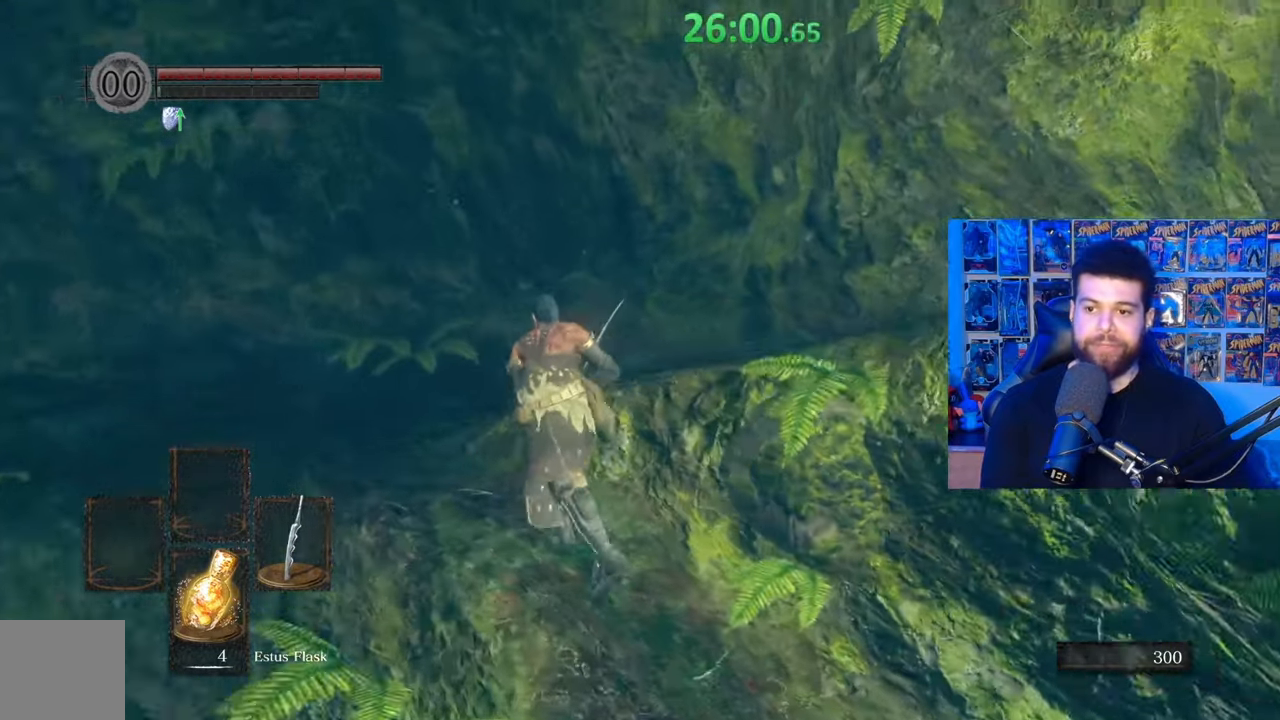
{"buttons": ["B"], "left_stick": "up", "right_stick": "center", "events": [[217, "right_stick", "down-right"], [417, "right_stick", "center"]]}
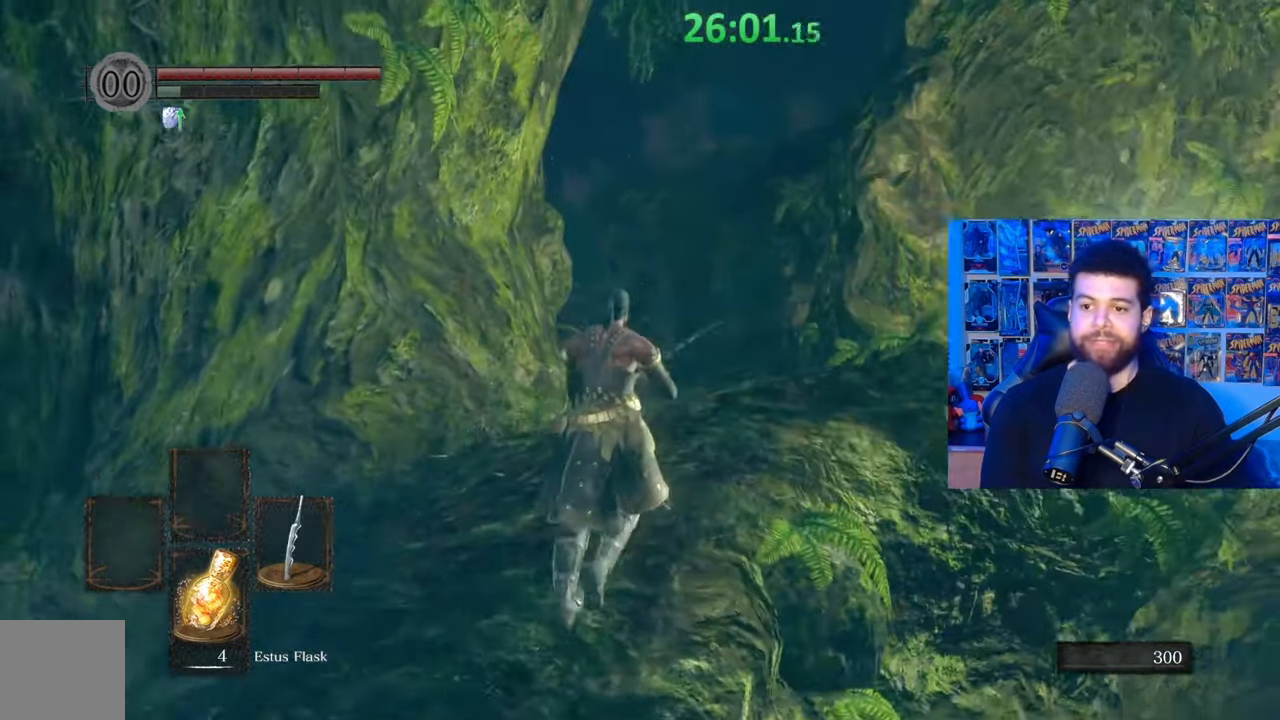
{"buttons": ["B"], "left_stick": "up-right", "right_stick": "center", "events": [[17, "right_stick", "down"], [117, "right_stick", "center"], [350, "right_stick", "left"], [417, "left_stick", "up-right"], [450, "right_stick", "center"]]}
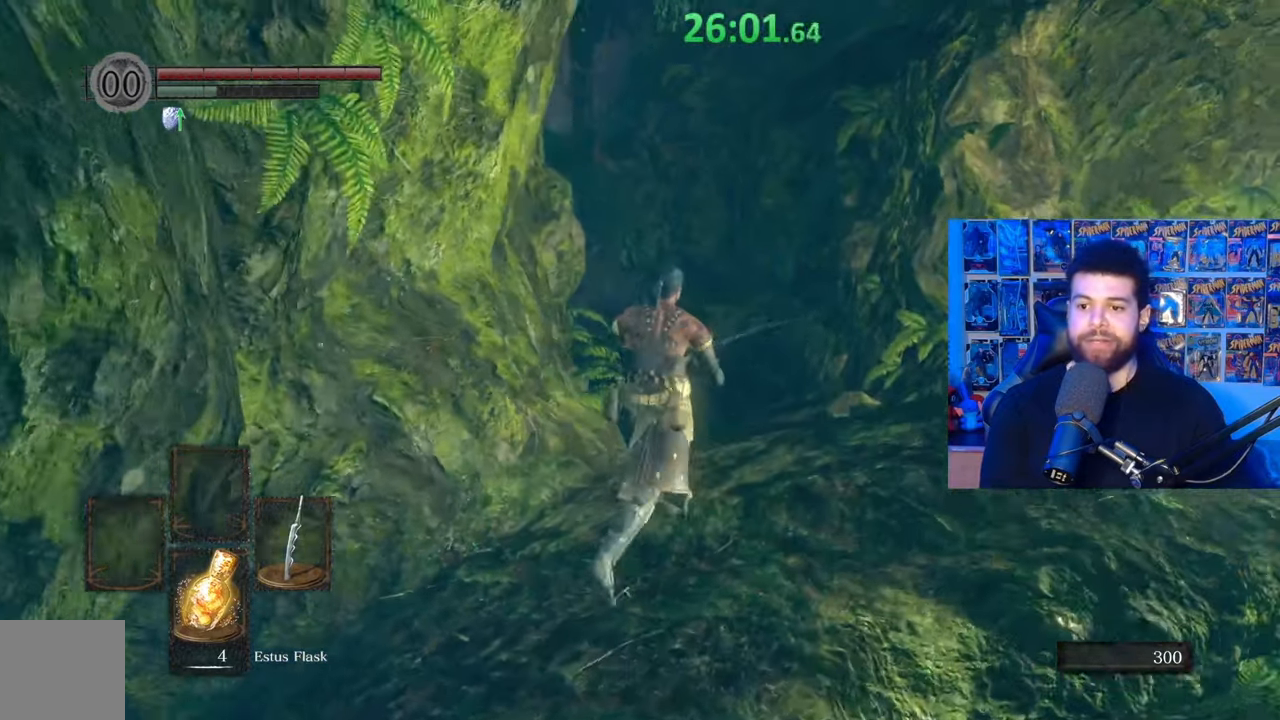
{"buttons": ["B"], "left_stick": "up", "right_stick": "center", "events": [[17, "left_stick", "up"], [100, "B", "up"], [217, "right_stick", "down-left"], [267, "right_stick", "center"], [417, "B", "down"]]}
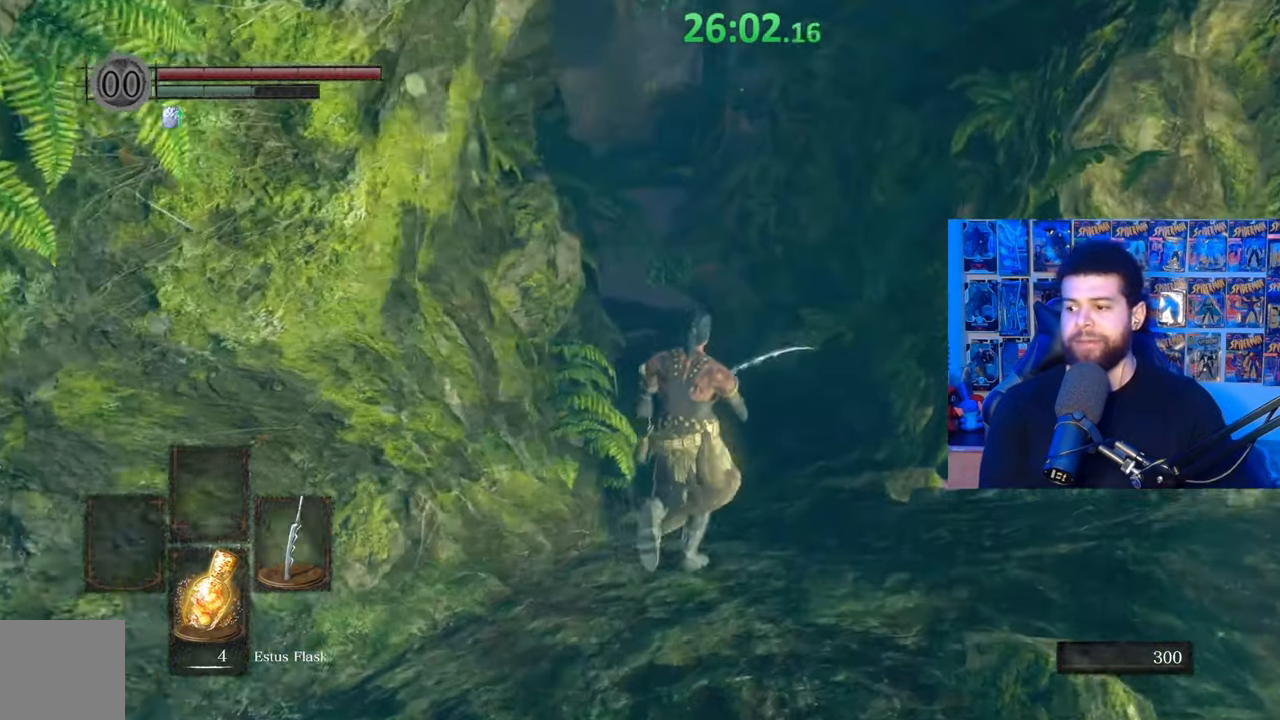
{"buttons": ["B"], "left_stick": "up-right", "right_stick": "left", "events": [[117, "right_stick", "left"], [250, "left_stick", "up-right"], [317, "right_stick", "center"], [417, "right_stick", "left"]]}
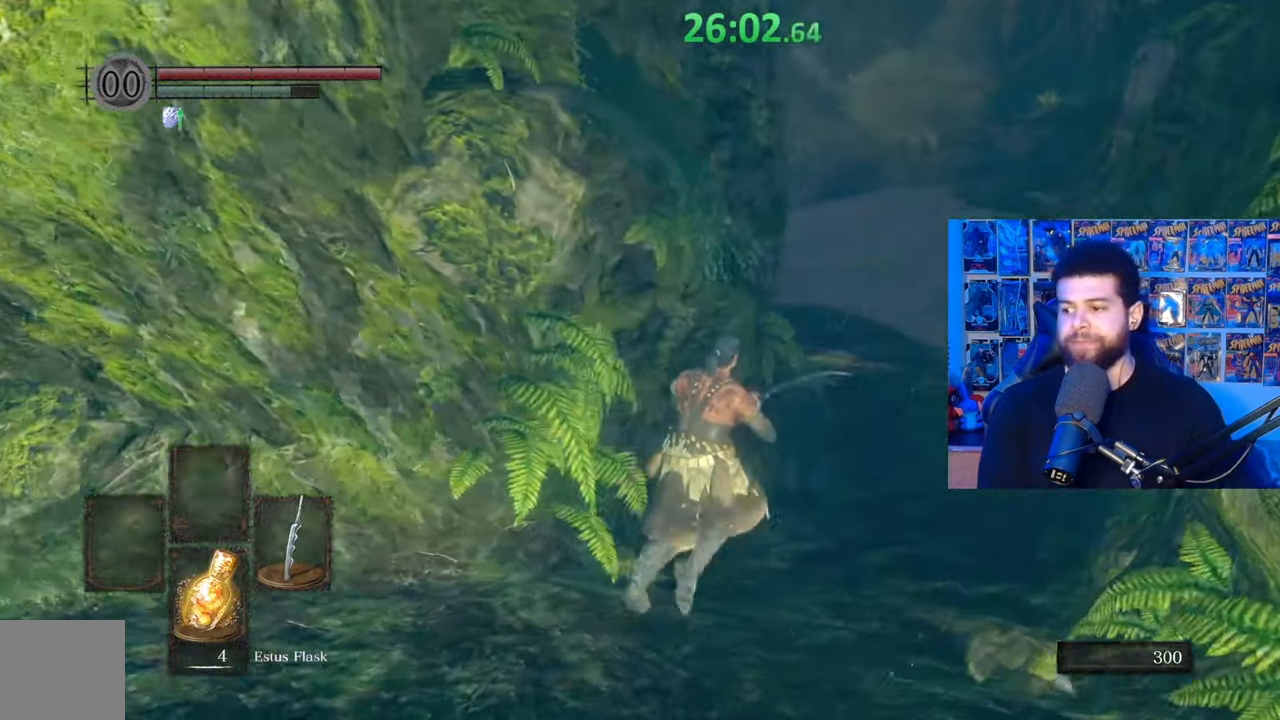
{"buttons": ["B"], "left_stick": "up-right", "right_stick": "left", "events": [[50, "right_stick", "center"], [200, "right_stick", "down-left"], [267, "right_stick", "center"], [417, "right_stick", "left"]]}
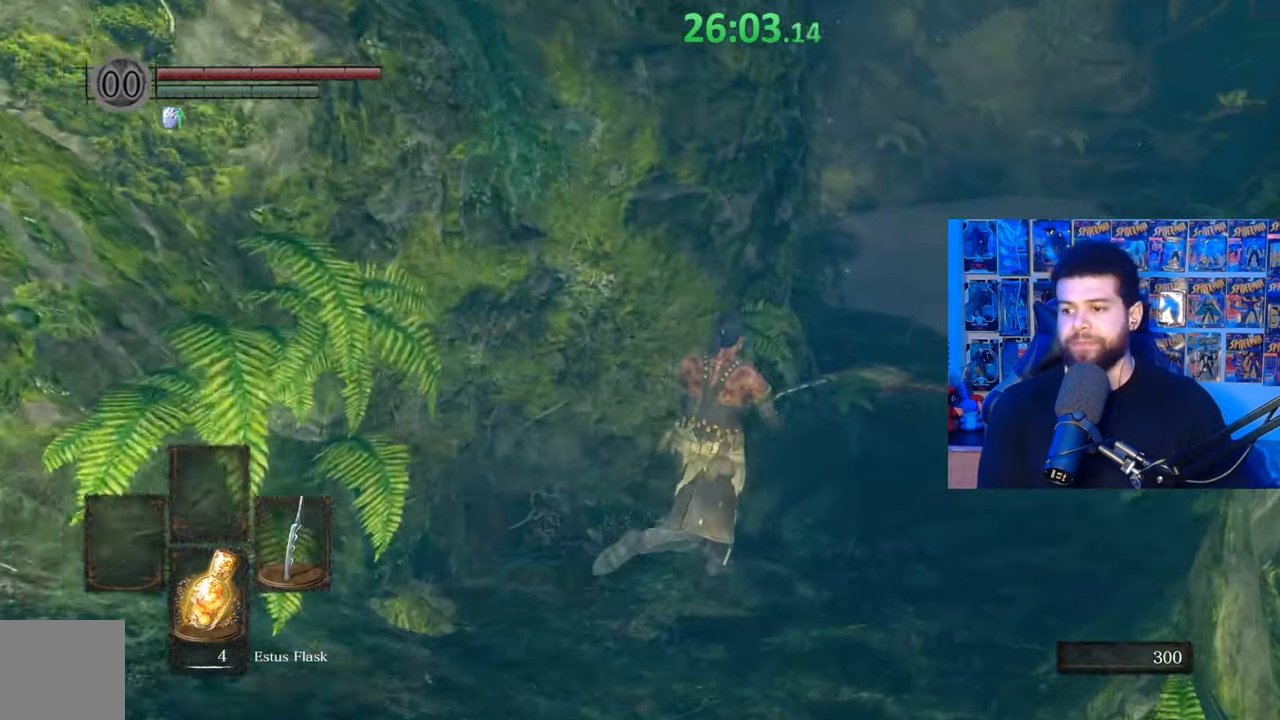
{"buttons": [], "left_stick": "up-right", "right_stick": "left", "events": [[200, "right_stick", "center"], [250, "B", "up"], [350, "right_stick", "left"]]}
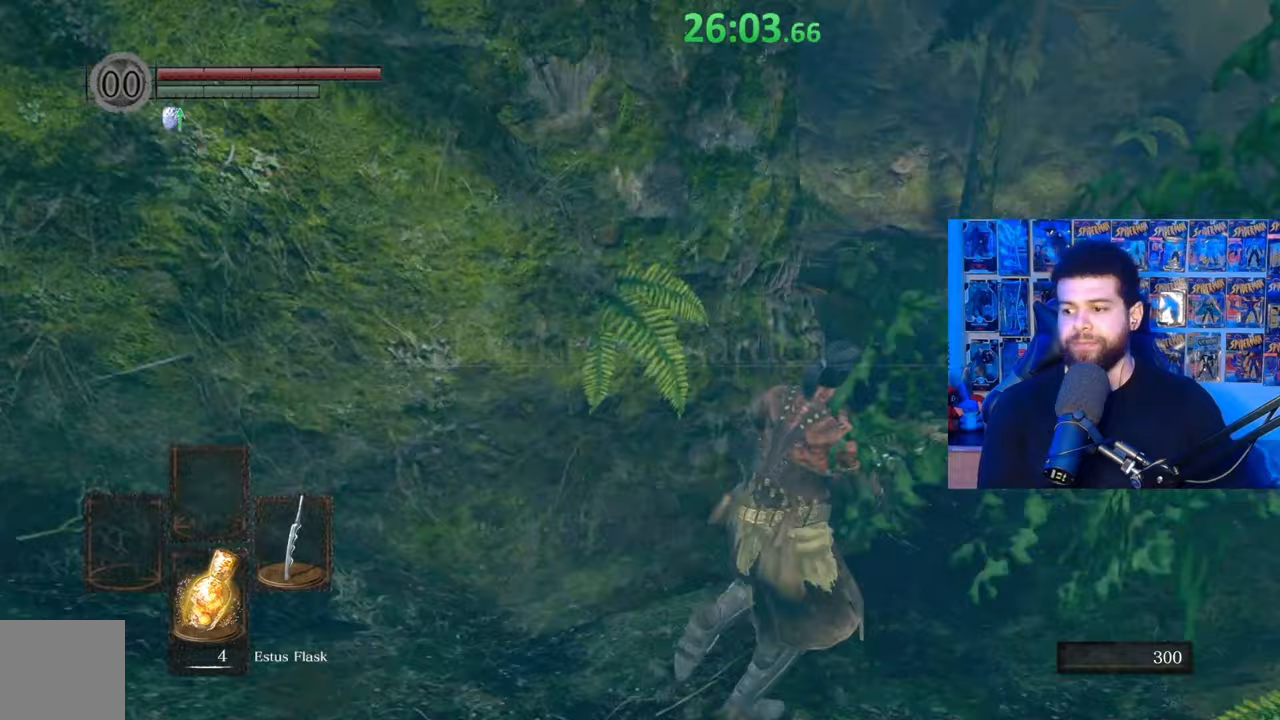
{"buttons": ["B"], "left_stick": "up-right", "right_stick": "left", "events": [[17, "right_stick", "center"], [67, "B", "down"], [300, "right_stick", "left"]]}
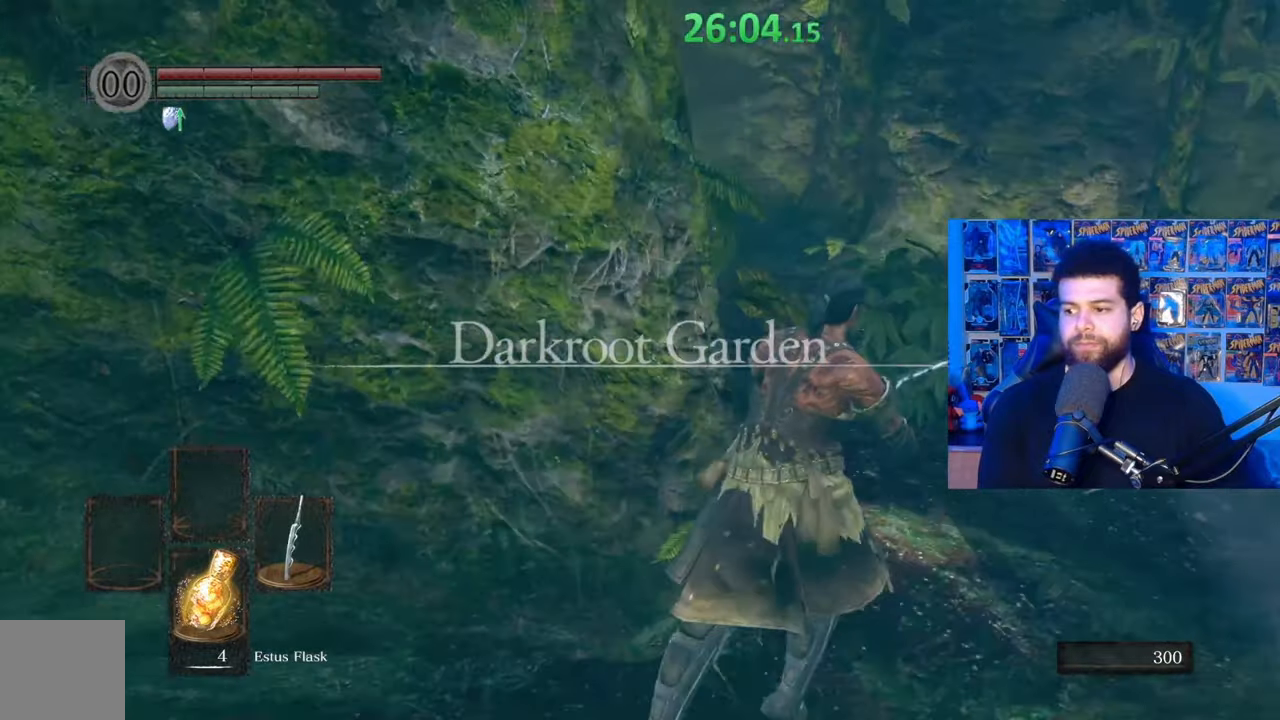
{"buttons": ["B"], "left_stick": "up-right", "right_stick": "center", "events": [[467, "right_stick", "center"]]}
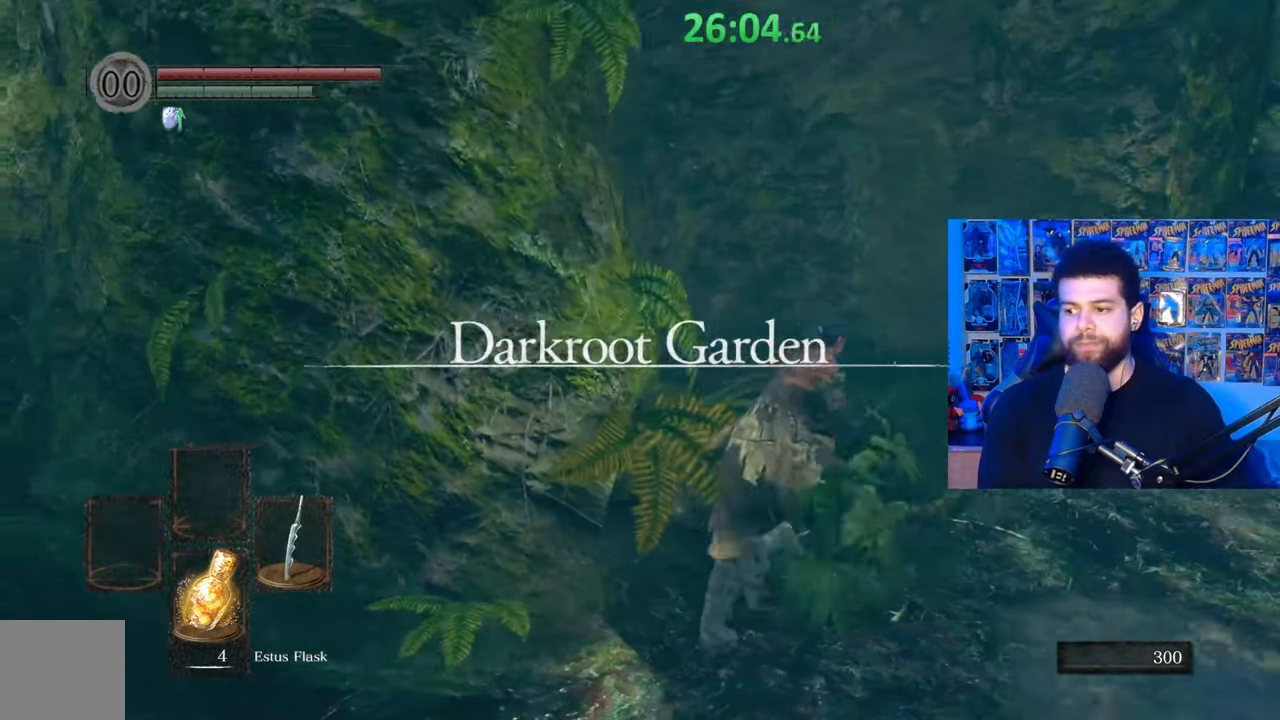
{"buttons": ["B"], "left_stick": "up", "right_stick": "center", "events": [[17, "right_stick", "down-left"], [217, "right_stick", "center"], [317, "right_stick", "left"], [367, "left_stick", "up"], [467, "right_stick", "center"]]}
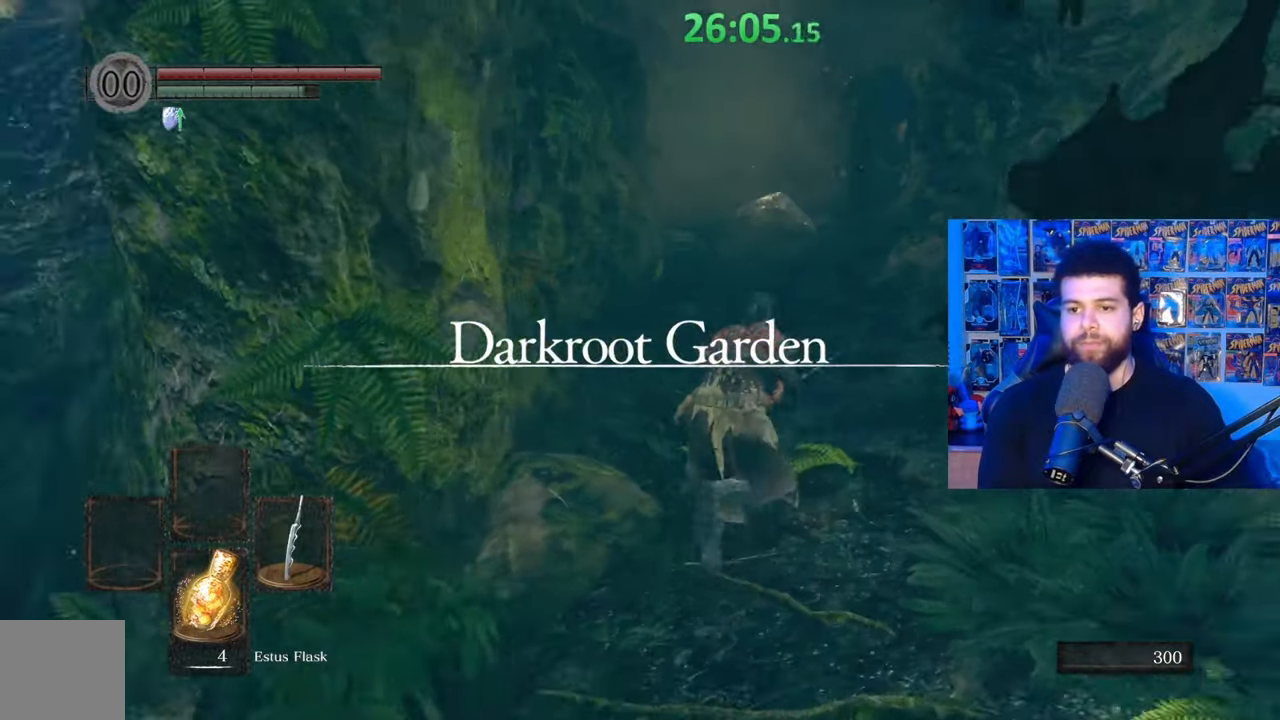
{"buttons": ["B"], "left_stick": "up", "right_stick": "center", "events": []}
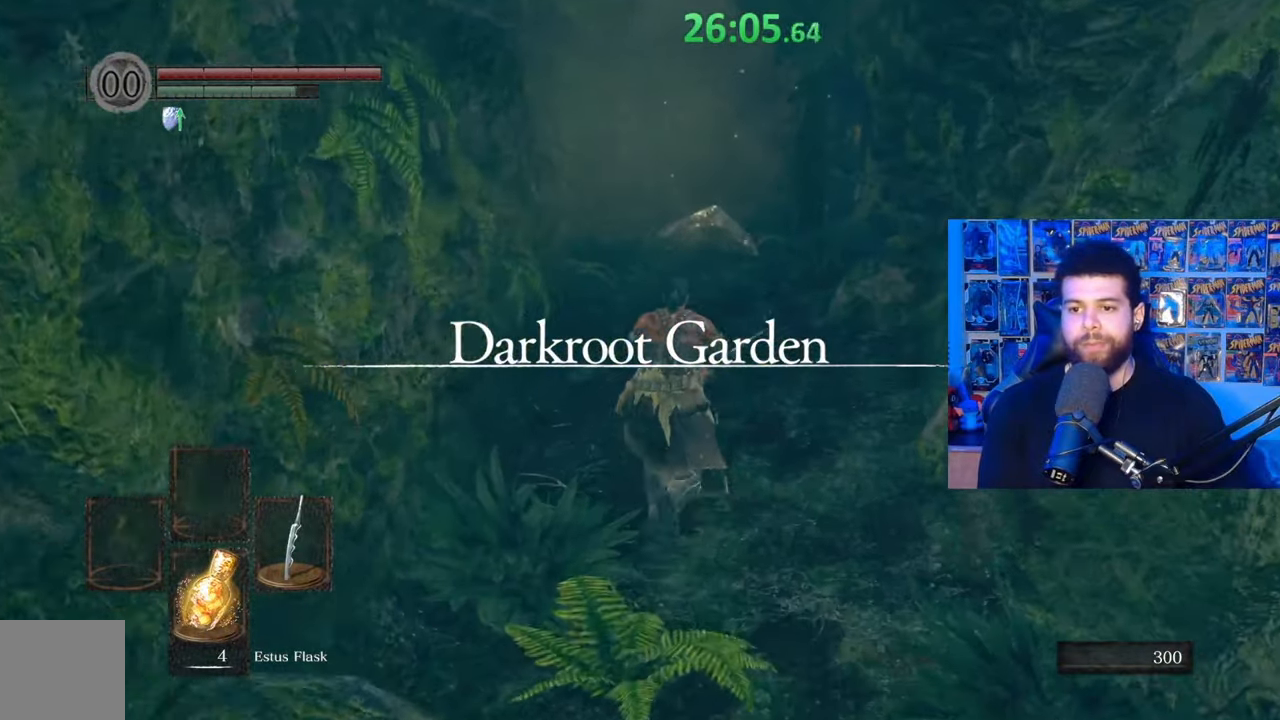
{"buttons": [], "left_stick": "up", "right_stick": "center", "events": [[167, "right_stick", "down"], [300, "right_stick", "center"], [450, "B", "up"]]}
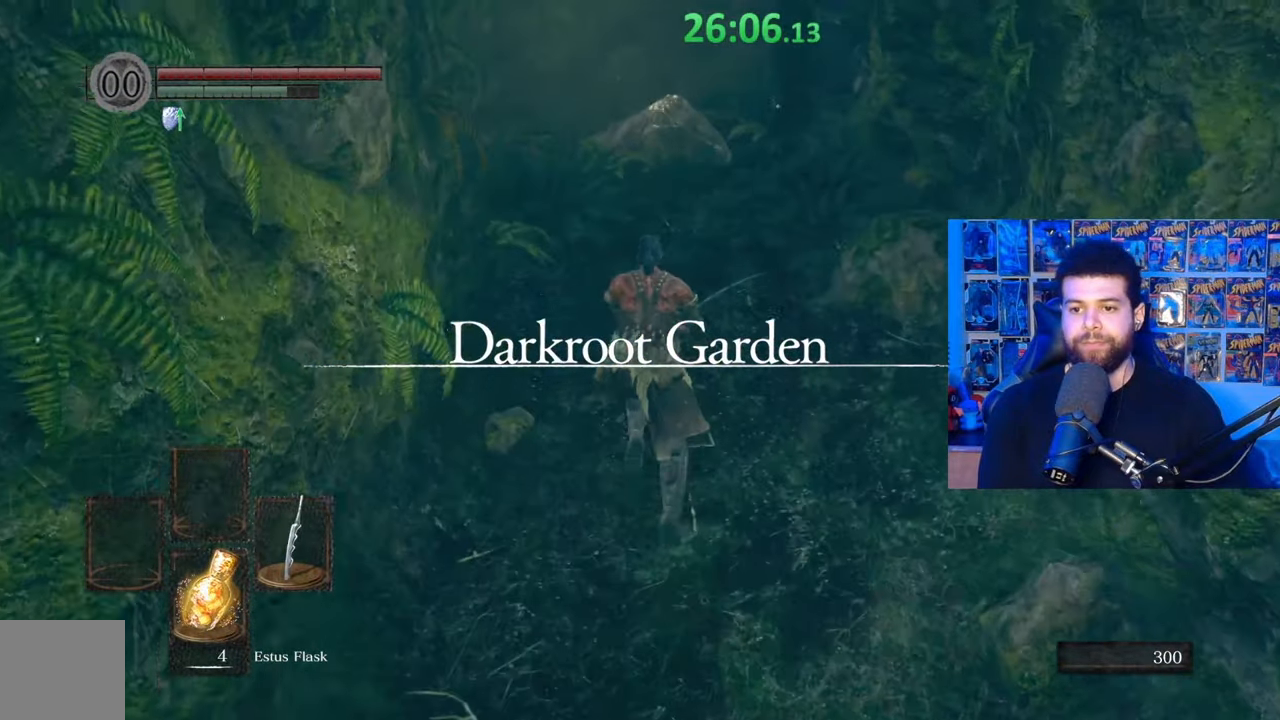
{"buttons": [], "left_stick": "up", "right_stick": "center", "events": [[300, "right_stick", "down"], [417, "right_stick", "center"]]}
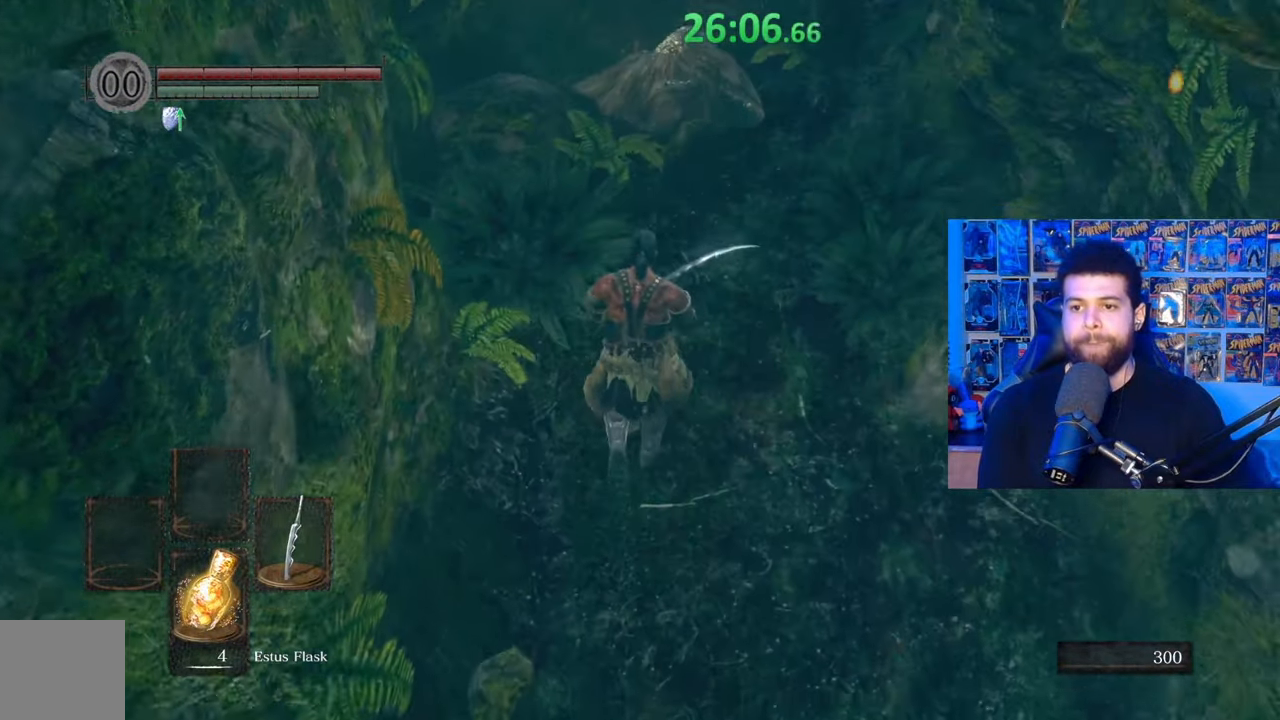
{"buttons": ["R1"], "left_stick": "up", "right_stick": "down", "events": [[17, "right_stick", "down"], [117, "right_stick", "center"], [417, "right_stick", "down"], [467, "R1", "down"]]}
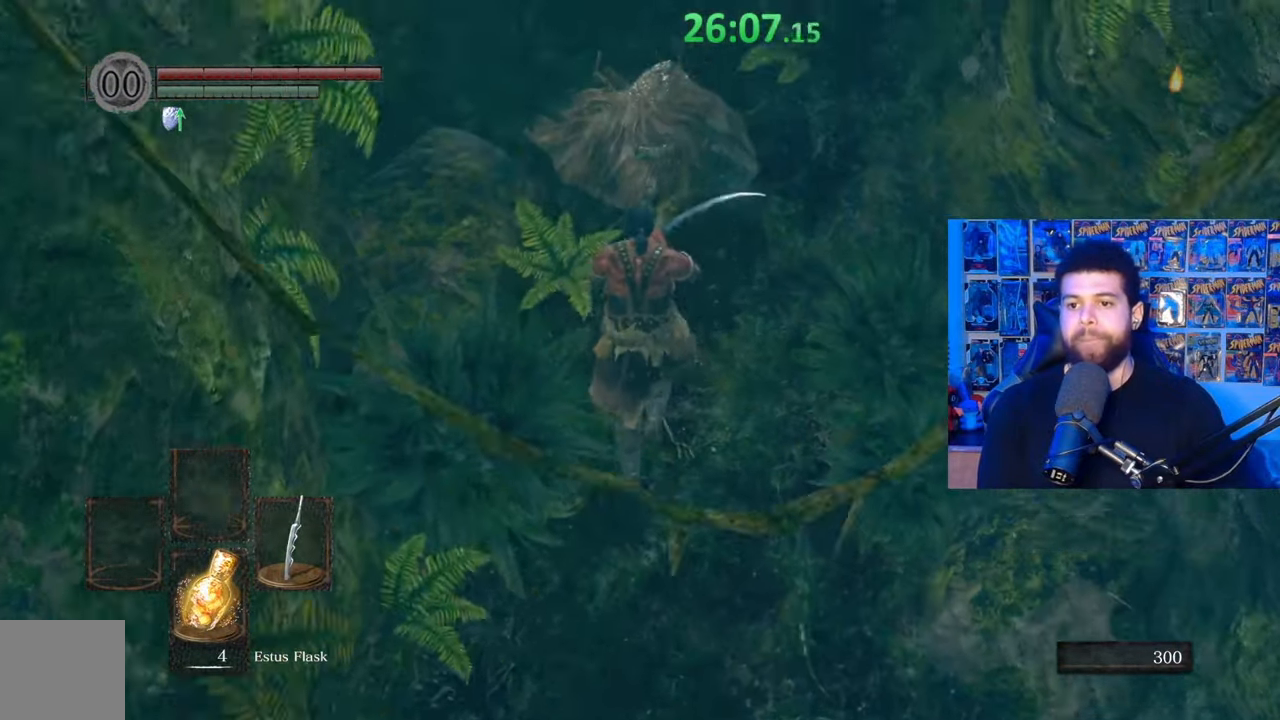
{"buttons": ["R1"], "left_stick": "up", "right_stick": "center", "events": [[50, "R1", "up"], [117, "R1", "down"], [217, "R1", "up"], [267, "R1", "down"], [367, "R1", "up"], [367, "right_stick", "left"], [417, "R1", "down"], [417, "right_stick", "center"]]}
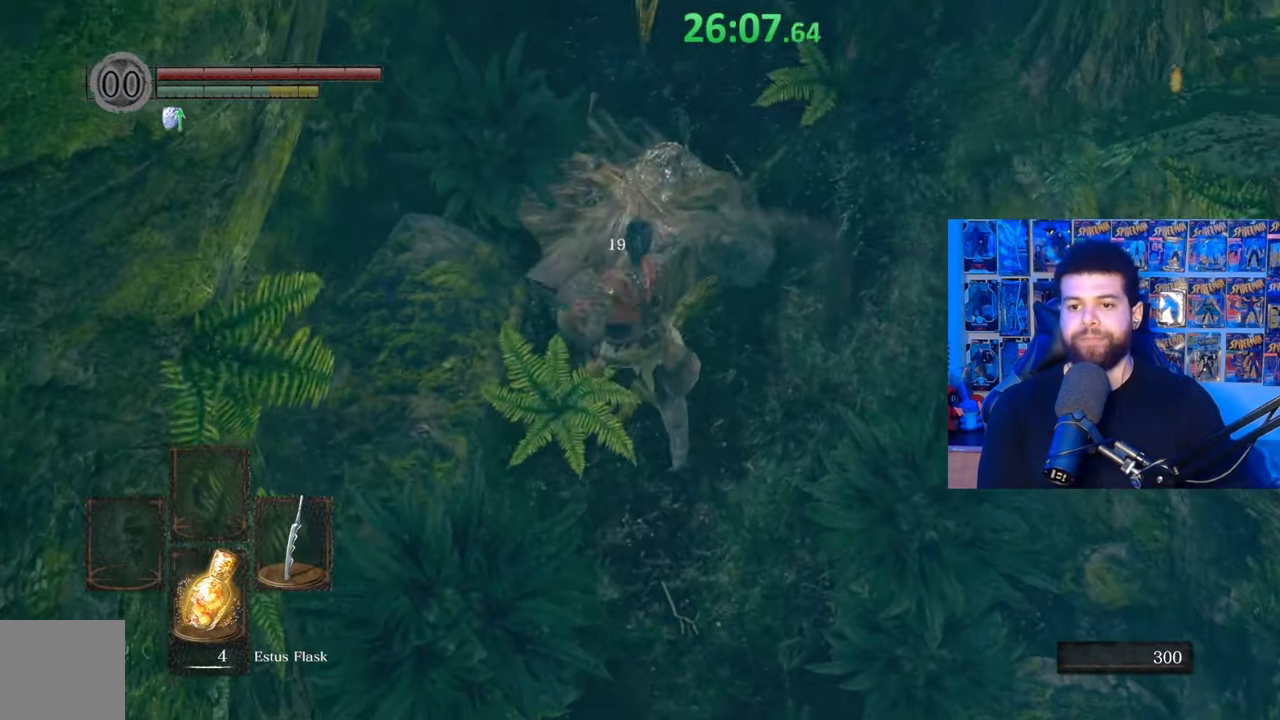
{"buttons": ["R1"], "left_stick": "up", "right_stick": "up", "events": [[17, "R1", "up"], [117, "R1", "down"], [200, "R1", "up"], [200, "right_stick", "down"], [267, "R1", "down"], [367, "R1", "up"], [400, "right_stick", "center"], [417, "R1", "down"], [467, "right_stick", "up"]]}
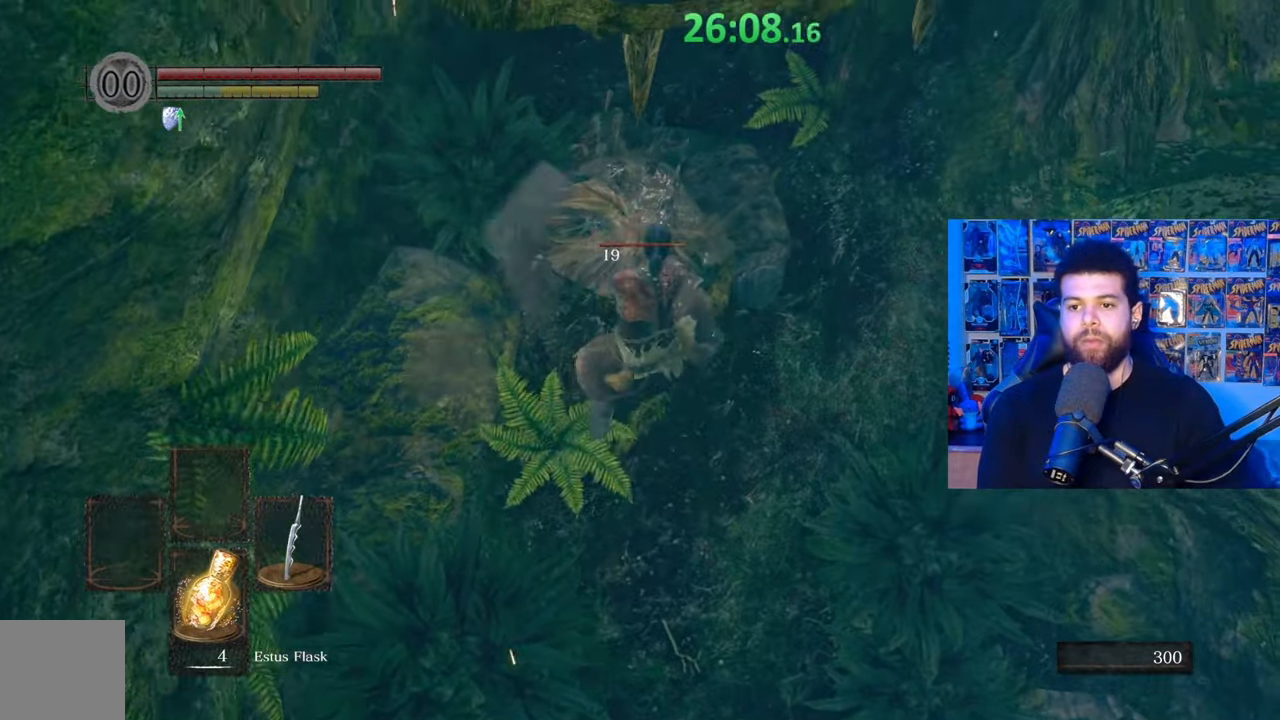
{"buttons": ["R1"], "left_stick": "up-left", "right_stick": "down", "events": [[17, "R1", "up"], [17, "right_stick", "center"], [67, "R1", "down"], [117, "right_stick", "right"], [200, "R1", "up"], [267, "R1", "down"], [367, "R1", "up"], [367, "right_stick", "down"], [417, "R1", "down"], [500, "left_stick", "up-left"]]}
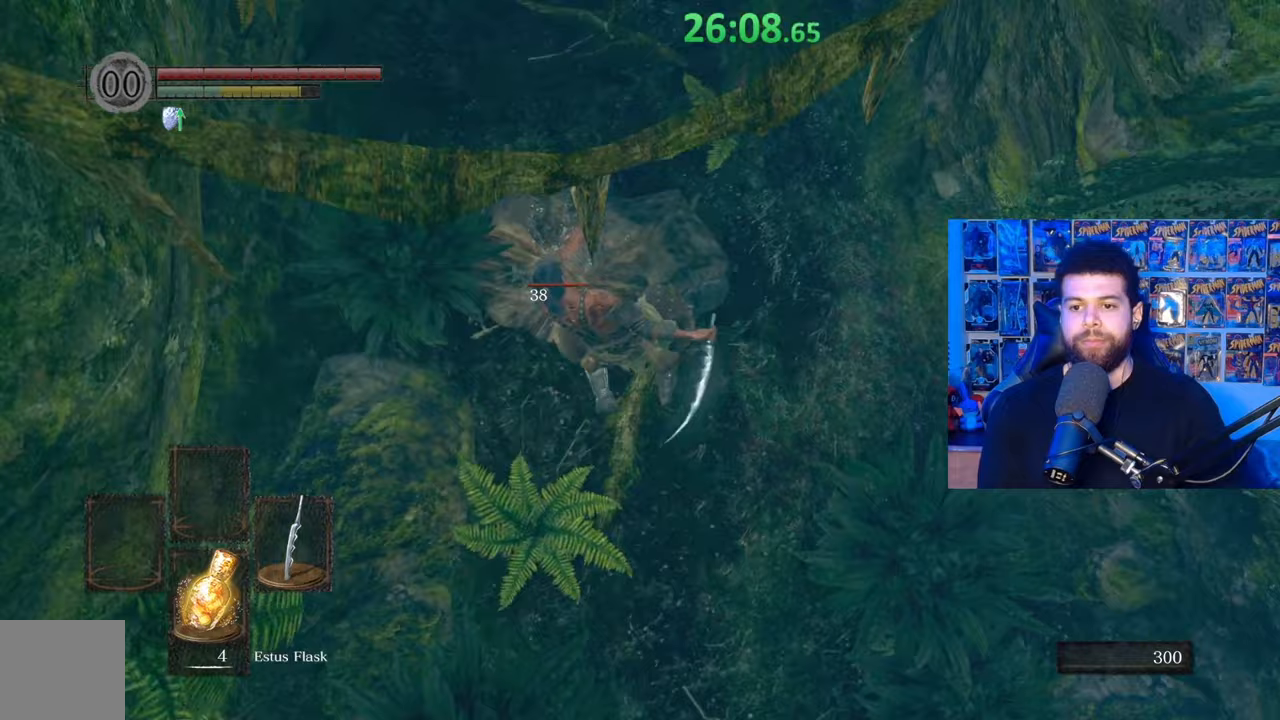
{"buttons": [], "left_stick": "down-right", "right_stick": "right", "events": [[17, "R1", "up"], [50, "right_stick", "right"], [217, "left_stick", "left"], [417, "left_stick", "down"], [467, "left_stick", "down-right"]]}
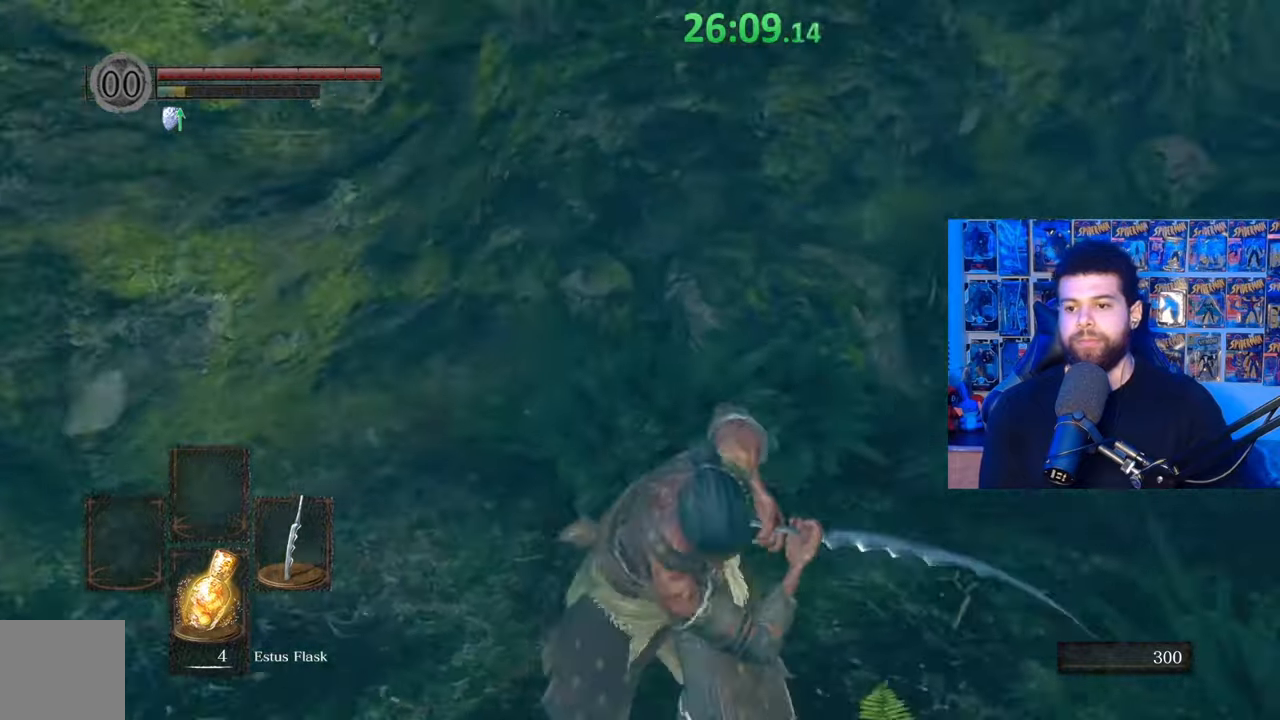
{"buttons": [], "left_stick": "up-left", "right_stick": "center", "events": [[17, "left_stick", "right"], [117, "left_stick", "up-right"], [150, "right_stick", "center"], [250, "left_stick", "up"], [400, "left_stick", "up-left"]]}
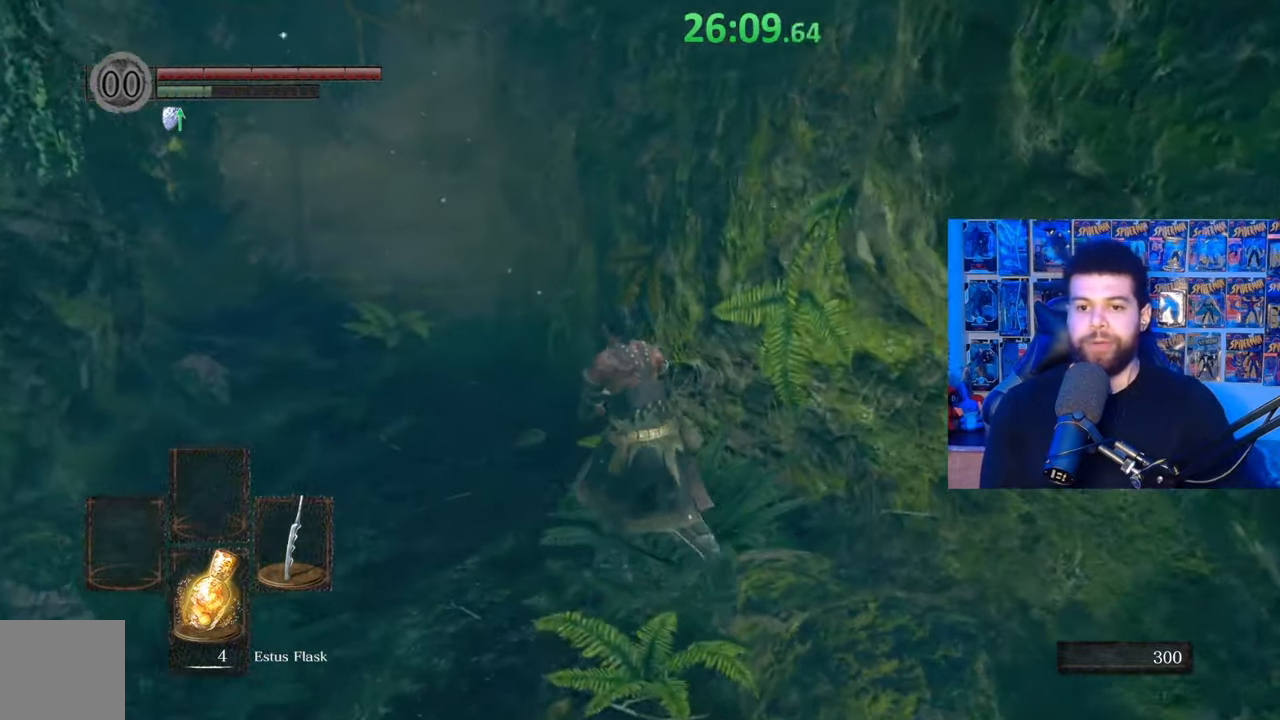
{"buttons": [], "left_stick": "down", "right_stick": "center", "events": [[17, "right_stick", "left"], [117, "right_stick", "center"], [350, "left_stick", "down-left"], [467, "left_stick", "down"]]}
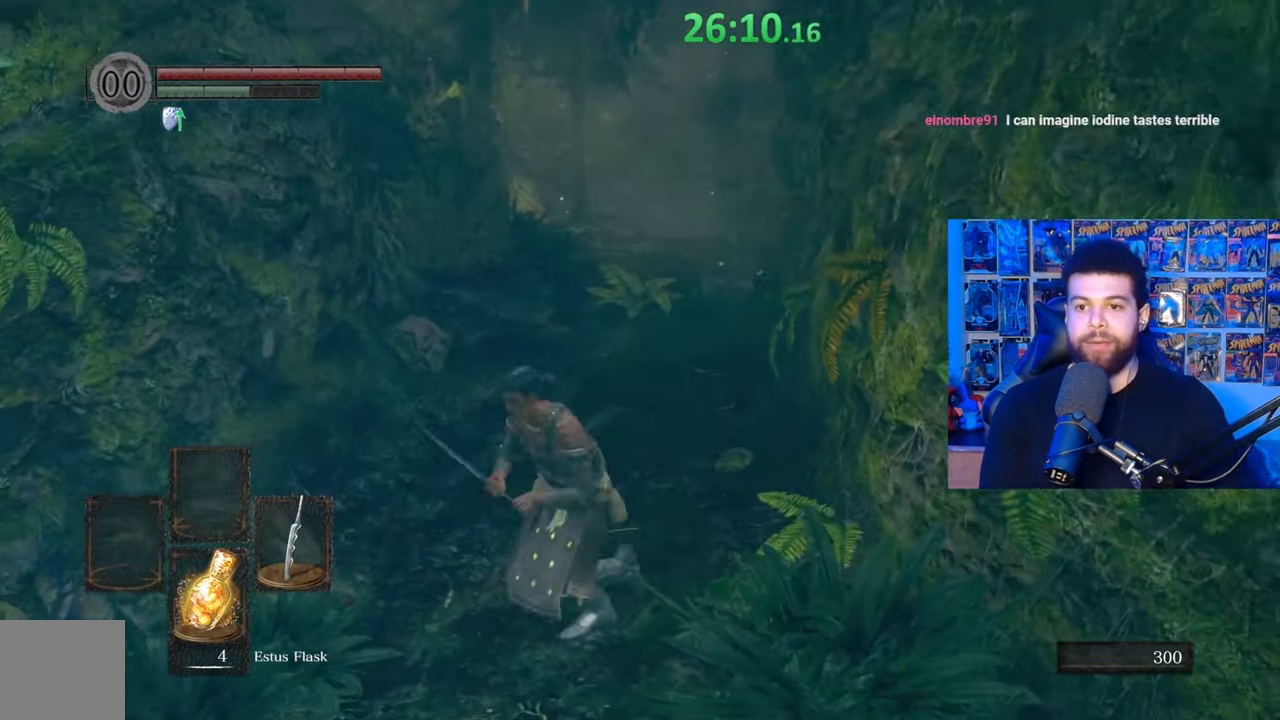
{"buttons": [], "left_stick": "center", "right_stick": "down-left", "events": [[100, "left_stick", "center"], [300, "right_stick", "down-left"]]}
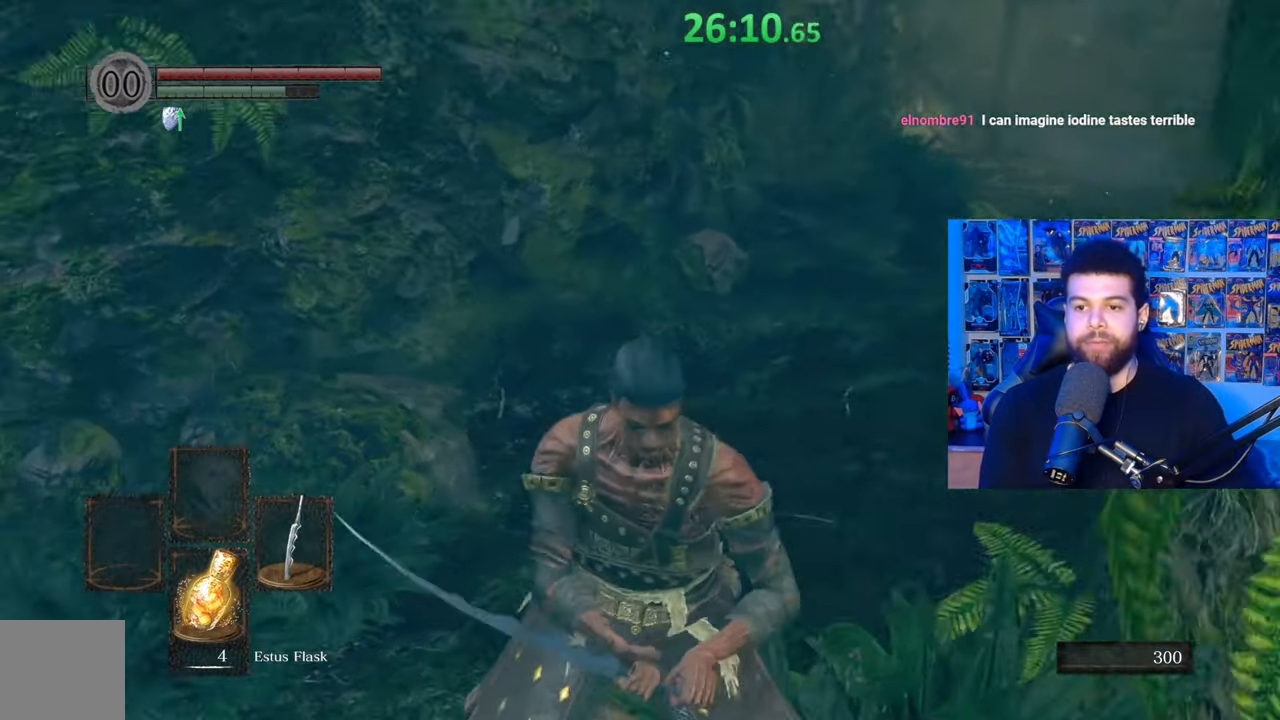
{"buttons": [], "left_stick": "up", "right_stick": "center", "events": [[167, "left_stick", "up-left"], [317, "R1", "down"], [317, "left_stick", "up"], [417, "R1", "up"], [467, "right_stick", "center"]]}
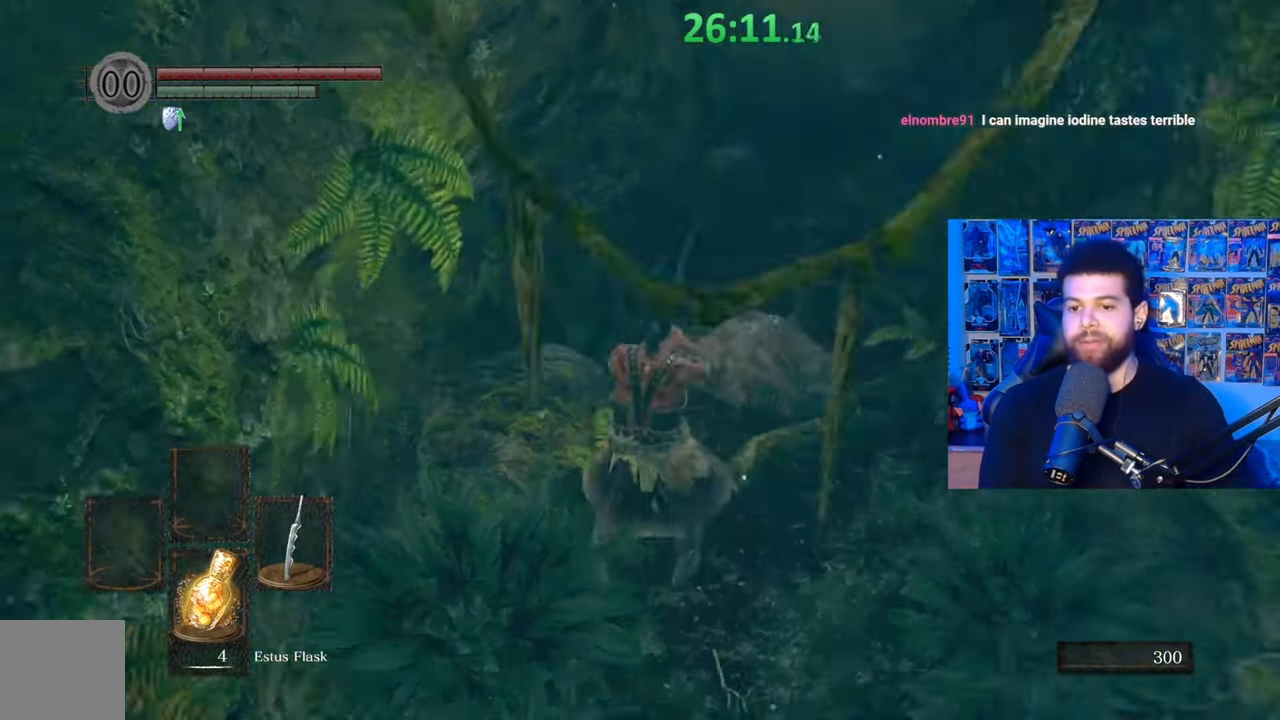
{"buttons": ["R1"], "left_stick": "up-right", "right_stick": "down", "events": [[17, "R1", "down"], [67, "right_stick", "down"], [117, "R1", "up"], [267, "left_stick", "up-right"], [267, "right_stick", "down-right"], [367, "right_stick", "center"], [400, "R1", "down"], [467, "right_stick", "down"]]}
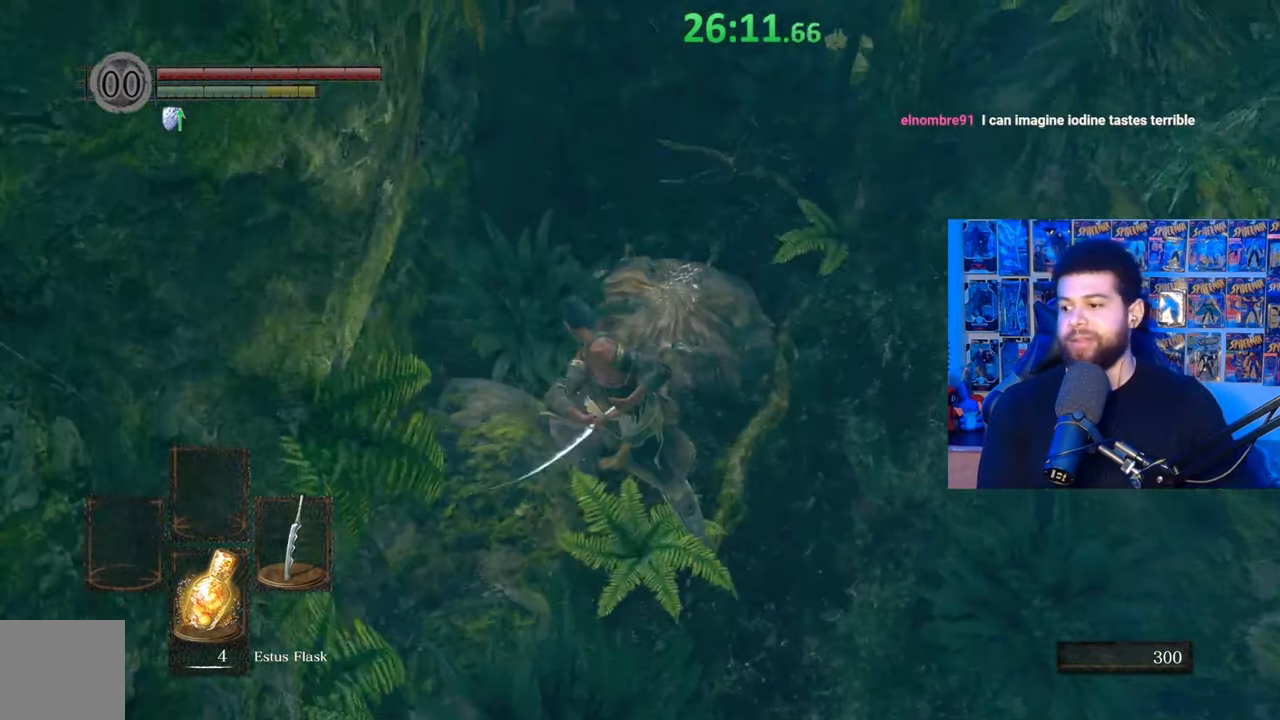
{"buttons": ["R1"], "left_stick": "up-right", "right_stick": "center", "events": [[17, "R1", "up"], [67, "left_stick", "up"], [117, "R1", "down"], [167, "right_stick", "center"], [217, "R1", "up"], [267, "right_stick", "down"], [300, "R1", "down"], [367, "left_stick", "up-right"], [417, "R1", "up"], [450, "right_stick", "center"], [467, "R1", "down"]]}
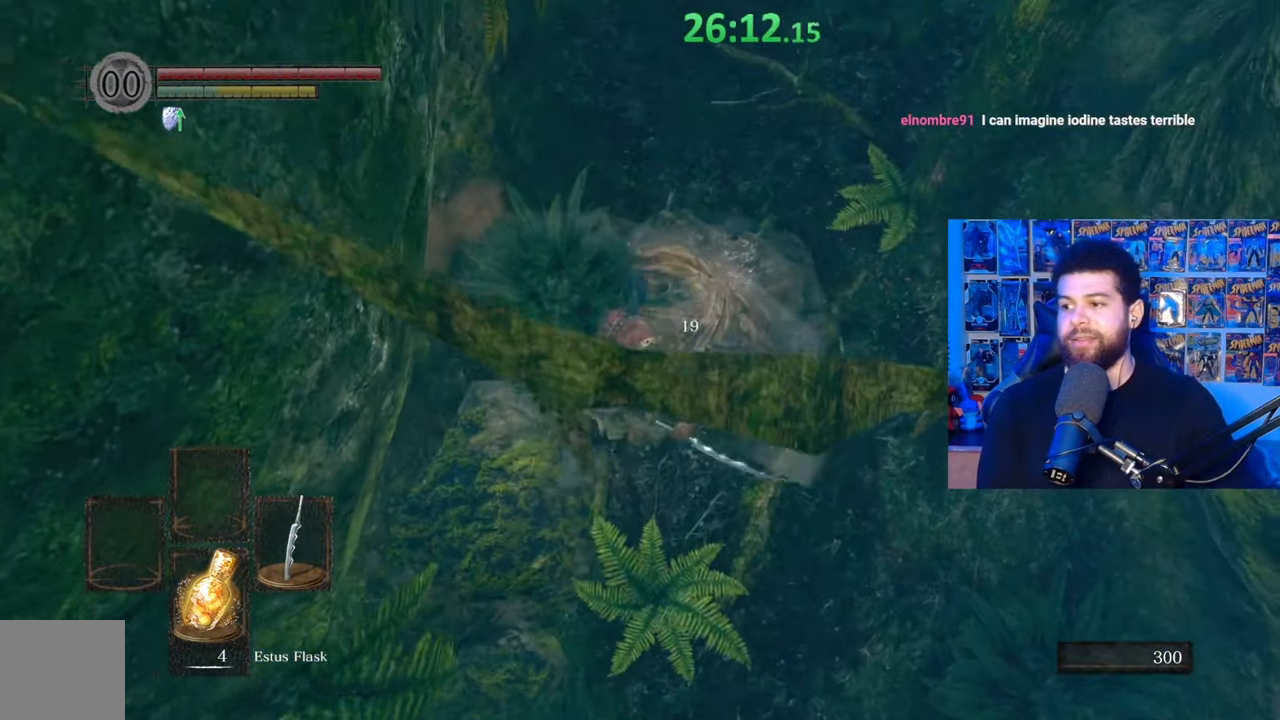
{"buttons": [], "left_stick": "up-left", "right_stick": "center", "events": [[117, "R1", "up"], [167, "R1", "down"], [200, "right_stick", "right"], [267, "R1", "up"], [267, "right_stick", "down-right"], [350, "R1", "down"], [367, "left_stick", "up"], [367, "right_stick", "center"], [467, "R1", "up"], [500, "left_stick", "up-left"]]}
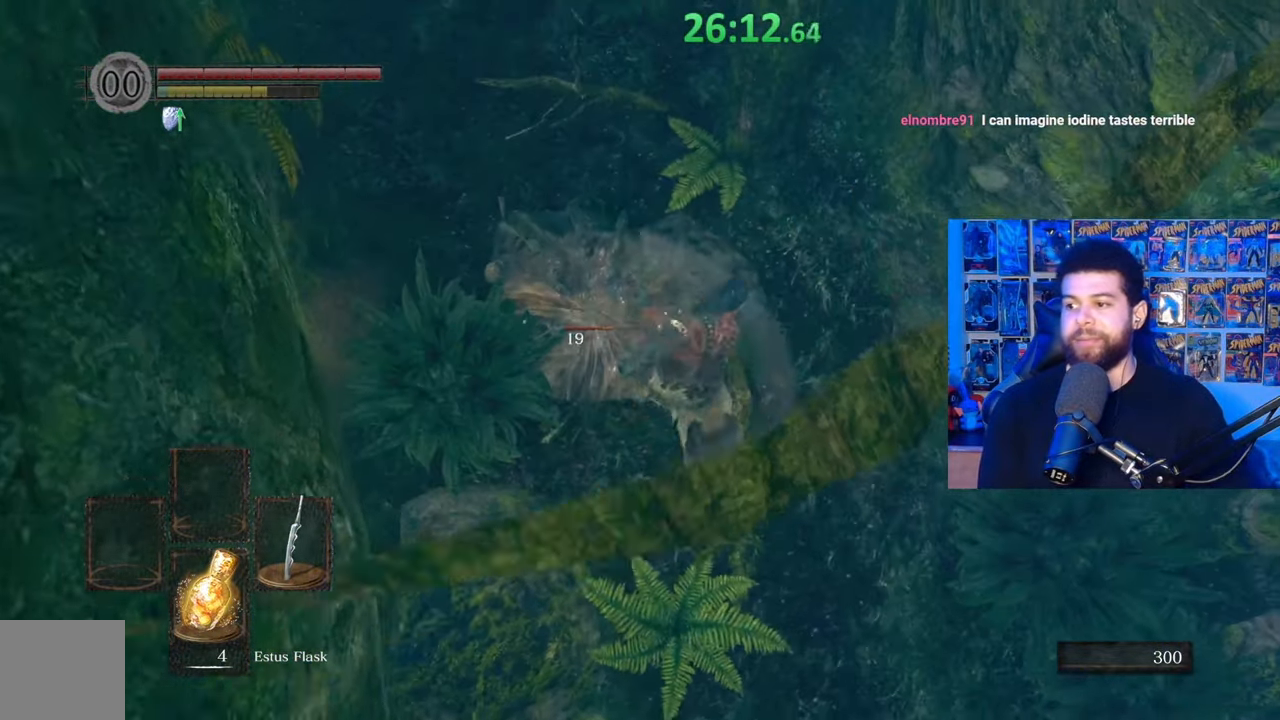
{"buttons": [], "left_stick": "up-left", "right_stick": "down", "events": [[17, "R1", "down"], [117, "R1", "up"], [150, "right_stick", "down-left"], [200, "R1", "down"], [217, "right_stick", "center"], [317, "R1", "up"], [367, "R1", "down"], [500, "R1", "up"], [500, "right_stick", "down"]]}